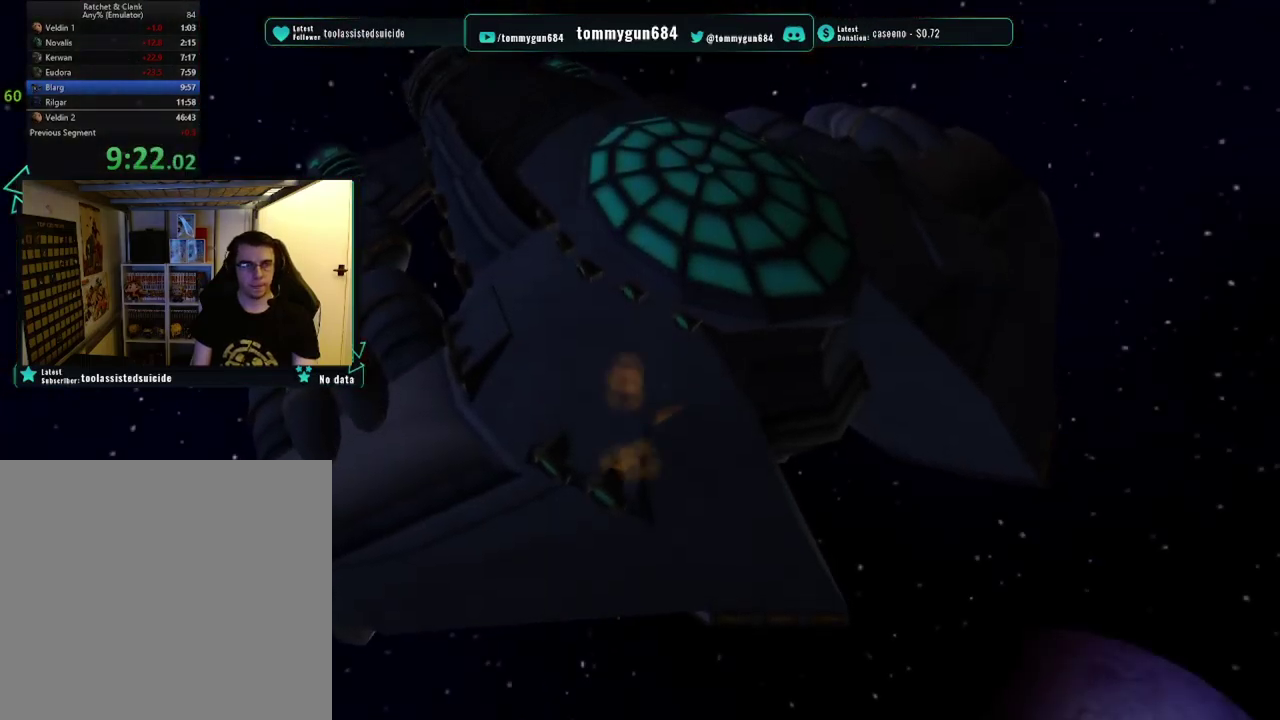
Gameplay with a controller (PlayStation layout); each line is a JSON object with the inputs held at the frame after it. "events" lists button and stick changes between this image and that frame as [ms after this image, input, new state], when the widget could be followed in between.
{"buttons": [], "left_stick": "center", "right_stick": "center", "events": []}
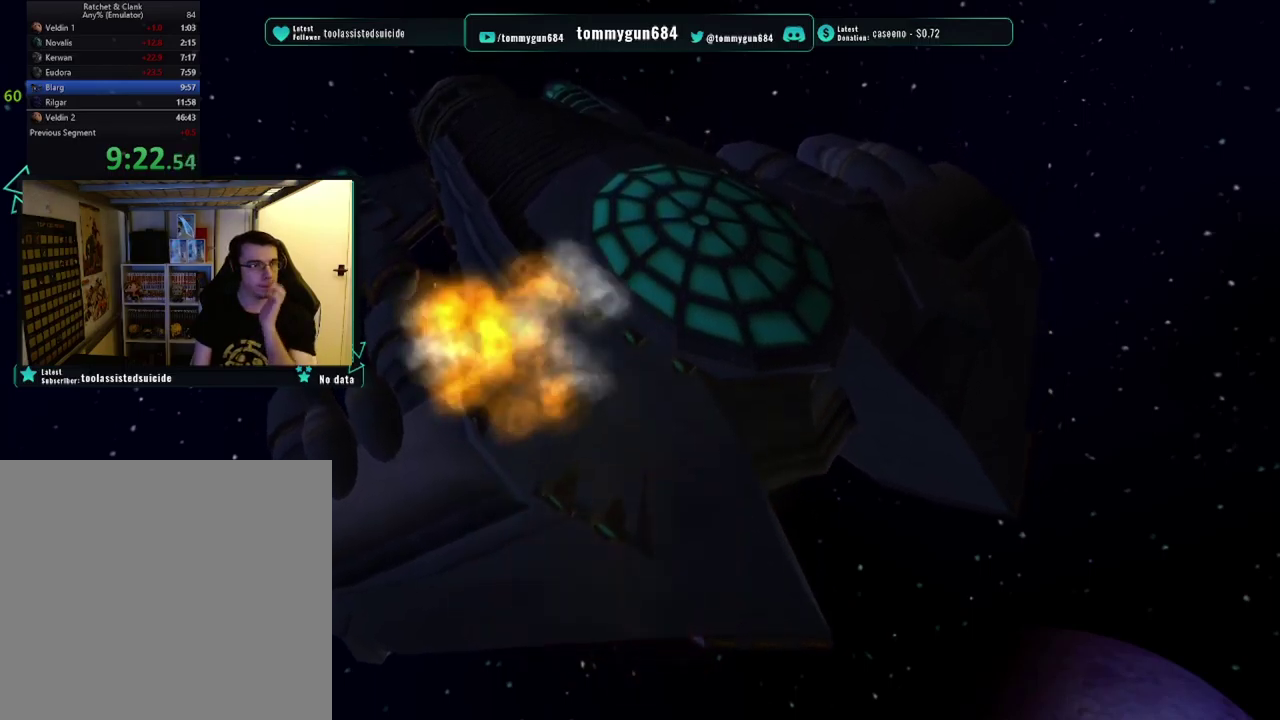
{"buttons": [], "left_stick": "center", "right_stick": "center", "events": []}
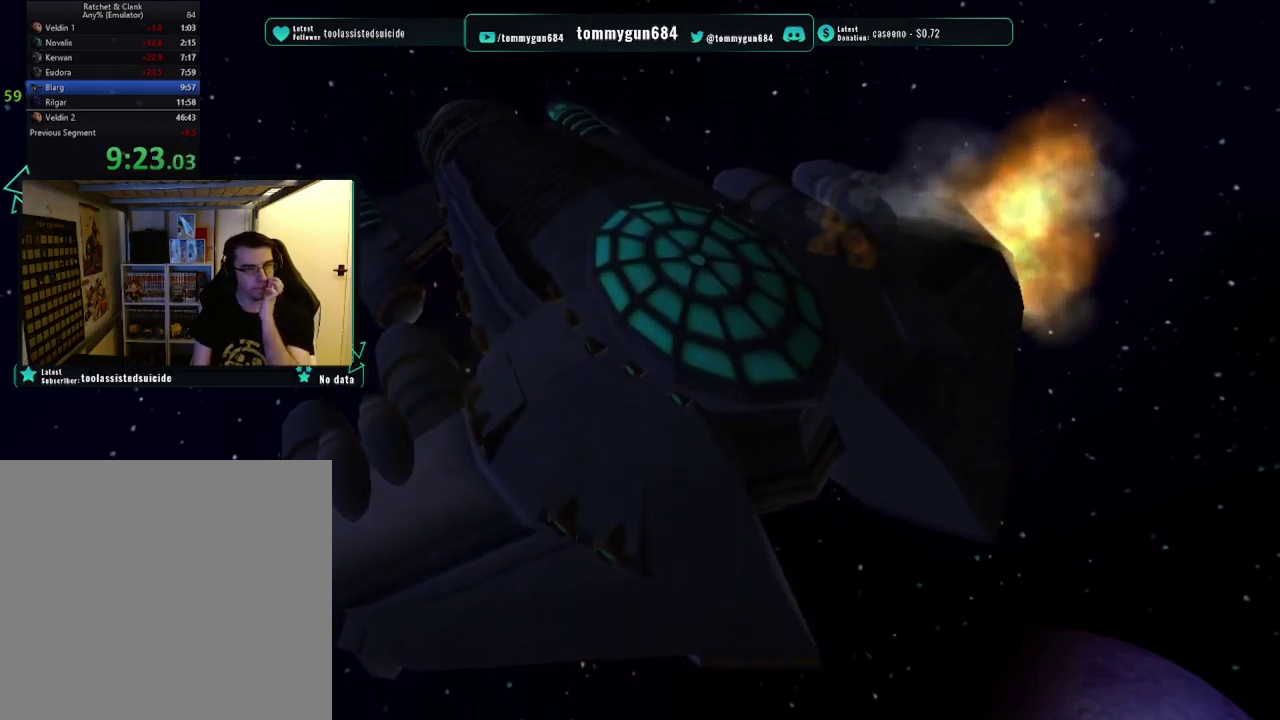
{"buttons": [], "left_stick": "center", "right_stick": "center", "events": []}
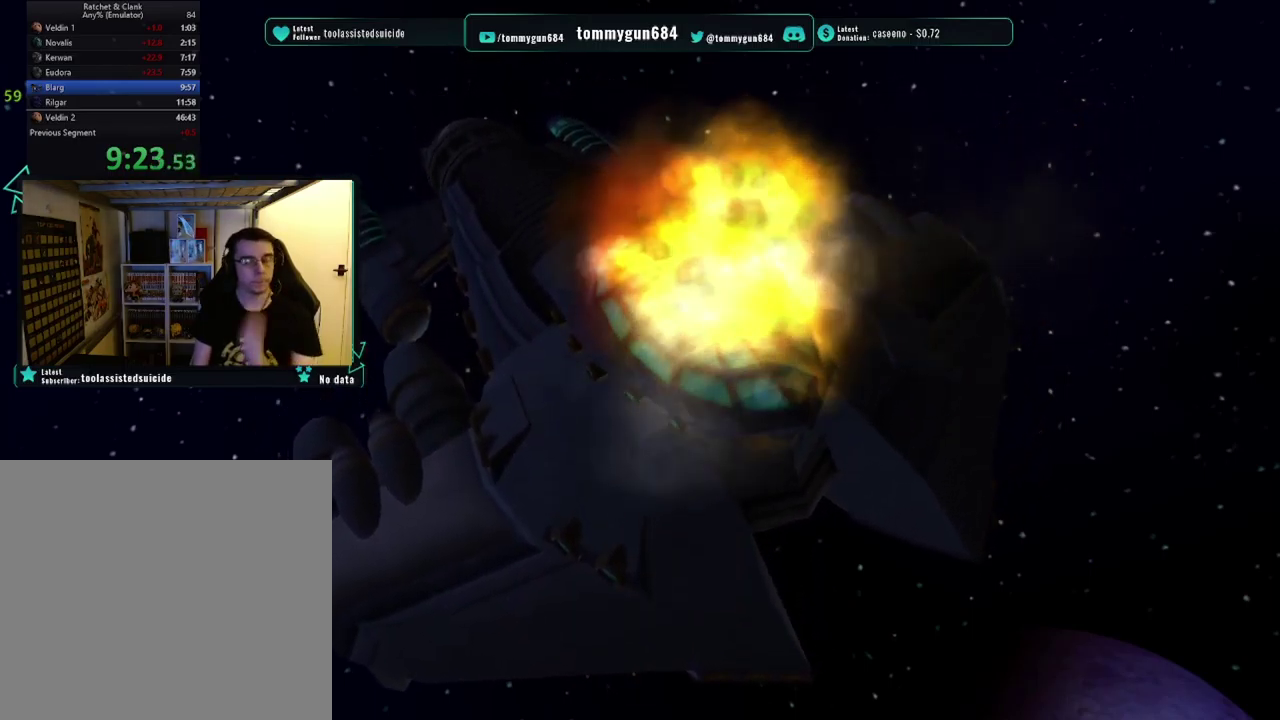
{"buttons": [], "left_stick": "center", "right_stick": "center", "events": []}
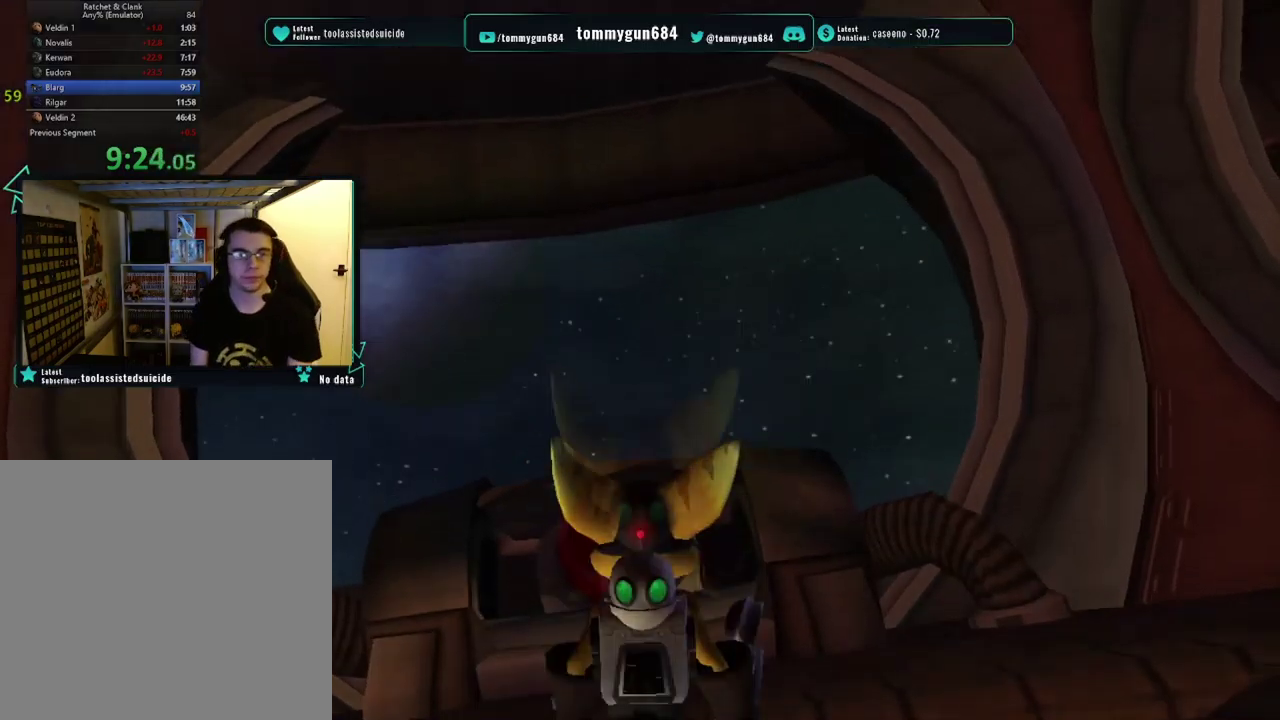
{"buttons": ["CROSS"], "left_stick": "center", "right_stick": "center", "events": [[500, "CROSS", "down"]]}
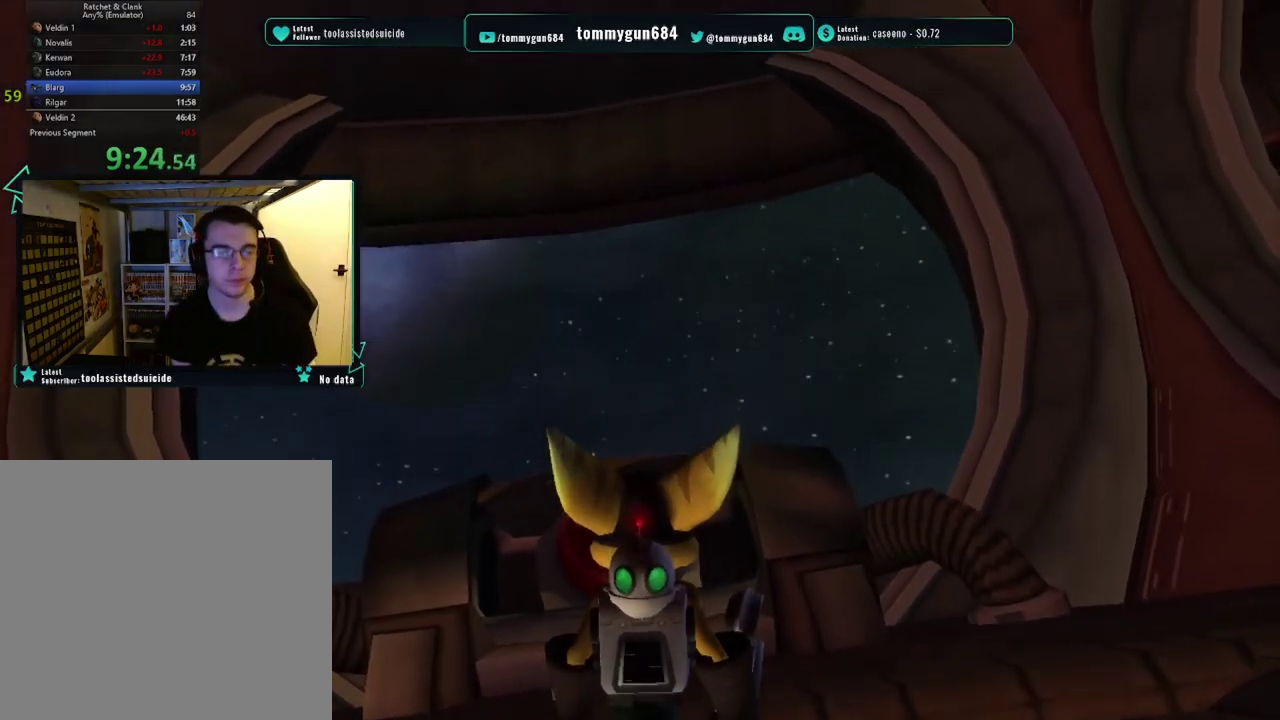
{"buttons": [], "left_stick": "center", "right_stick": "center", "events": [[250, "CROSS", "up"]]}
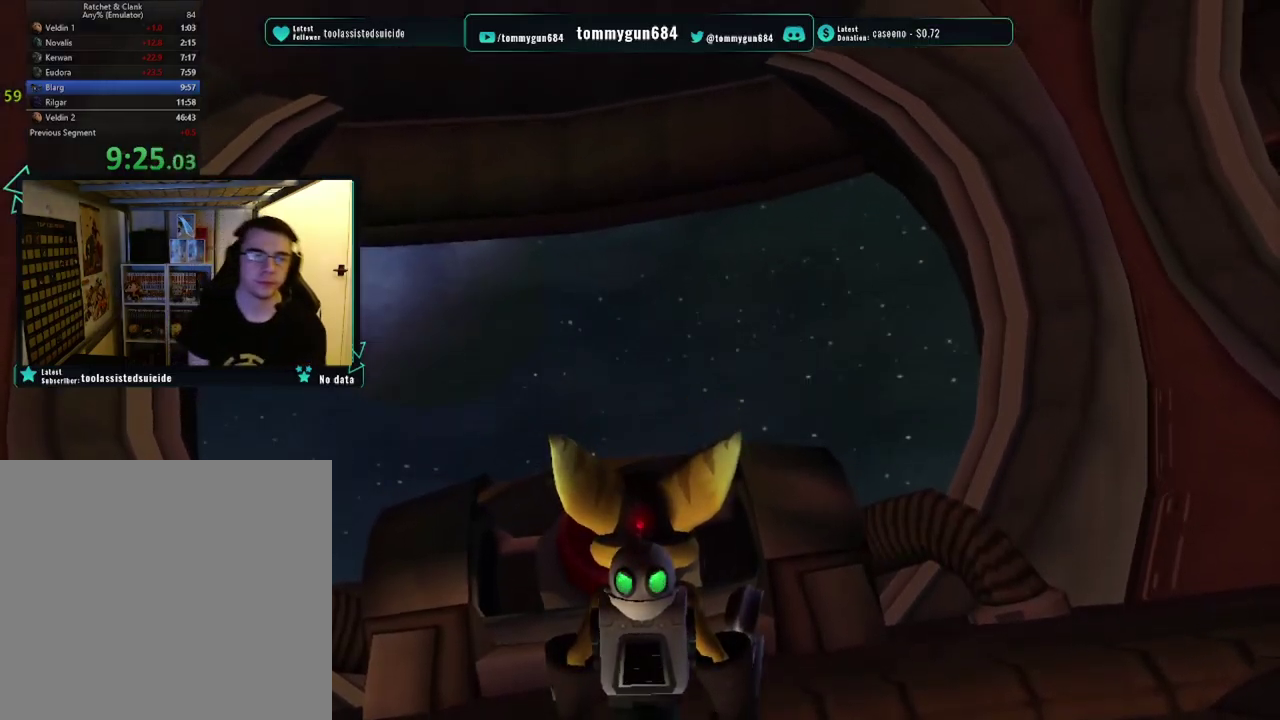
{"buttons": ["CROSS"], "left_stick": "center", "right_stick": "center", "events": [[267, "CROSS", "down"], [400, "CROSS", "up"], [483, "CROSS", "down"]]}
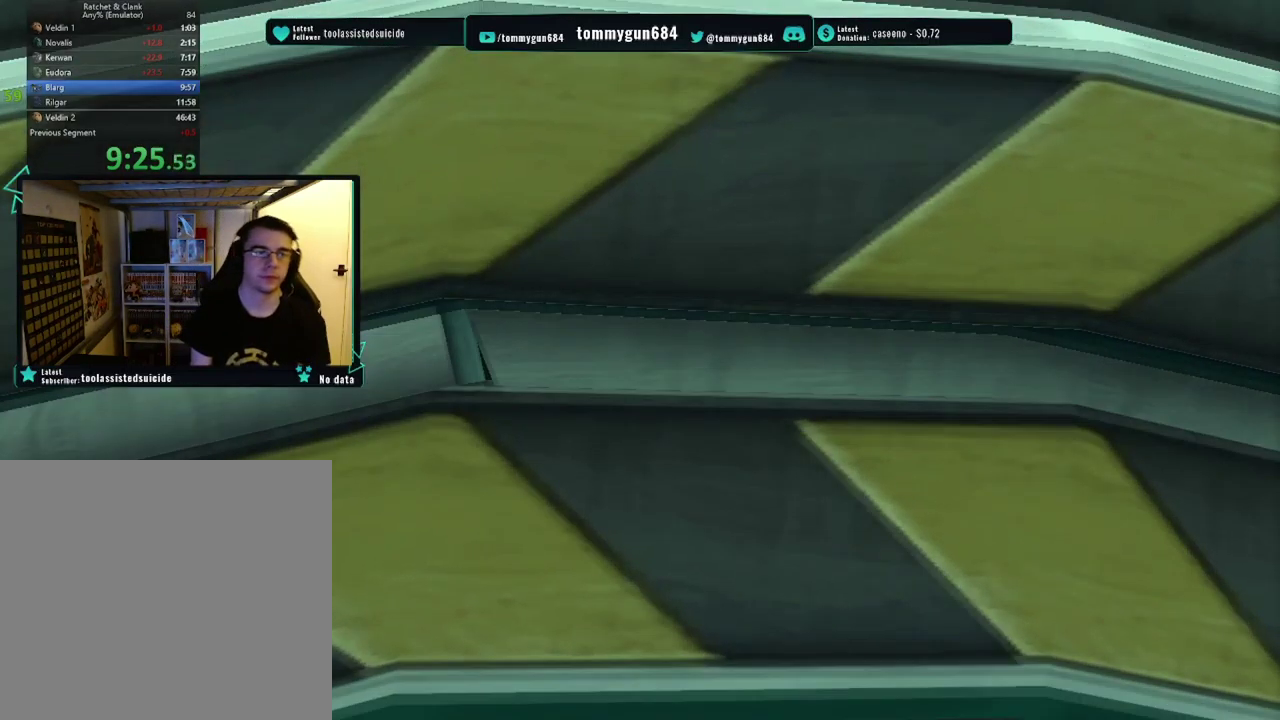
{"buttons": [], "left_stick": "center", "right_stick": "center", "events": [[84, "CROSS", "up"], [167, "CROSS", "down"], [284, "CROSS", "up"], [350, "CROSS", "down"], [434, "CROSS", "up"]]}
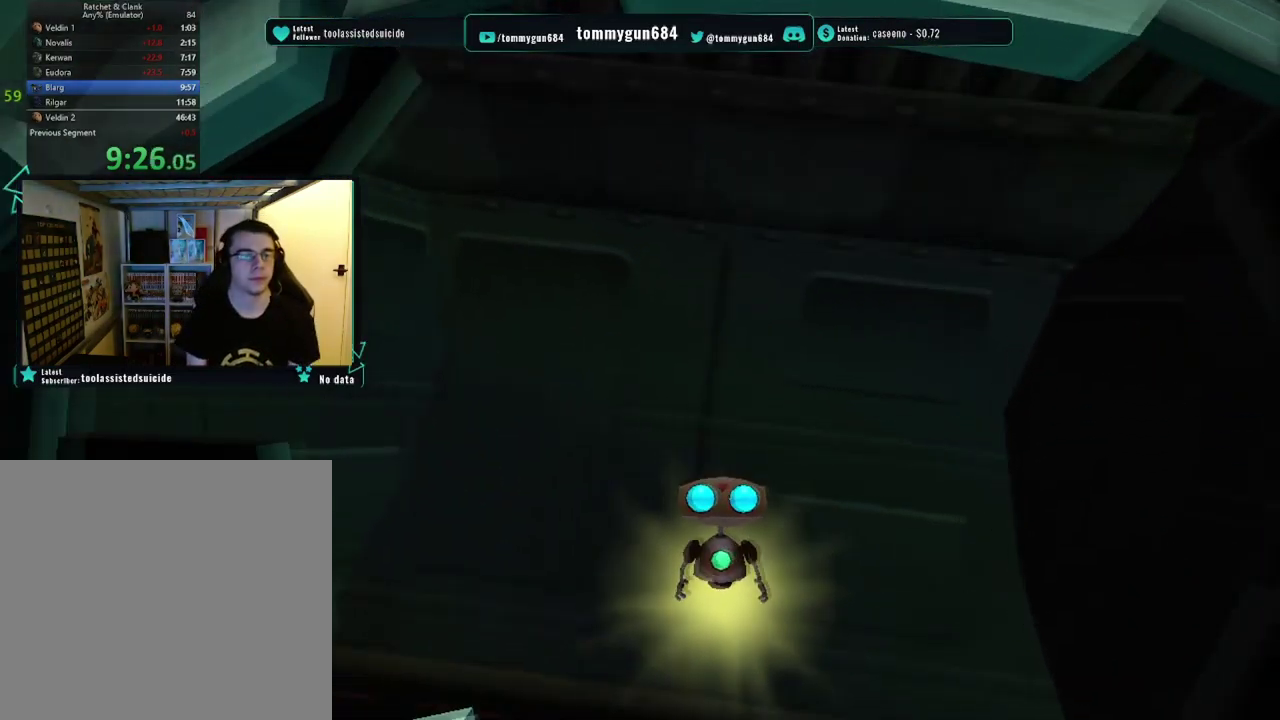
{"buttons": ["CROSS"], "left_stick": "center", "right_stick": "center", "events": [[217, "CROSS", "down"], [317, "CROSS", "up"], [417, "CROSS", "down"]]}
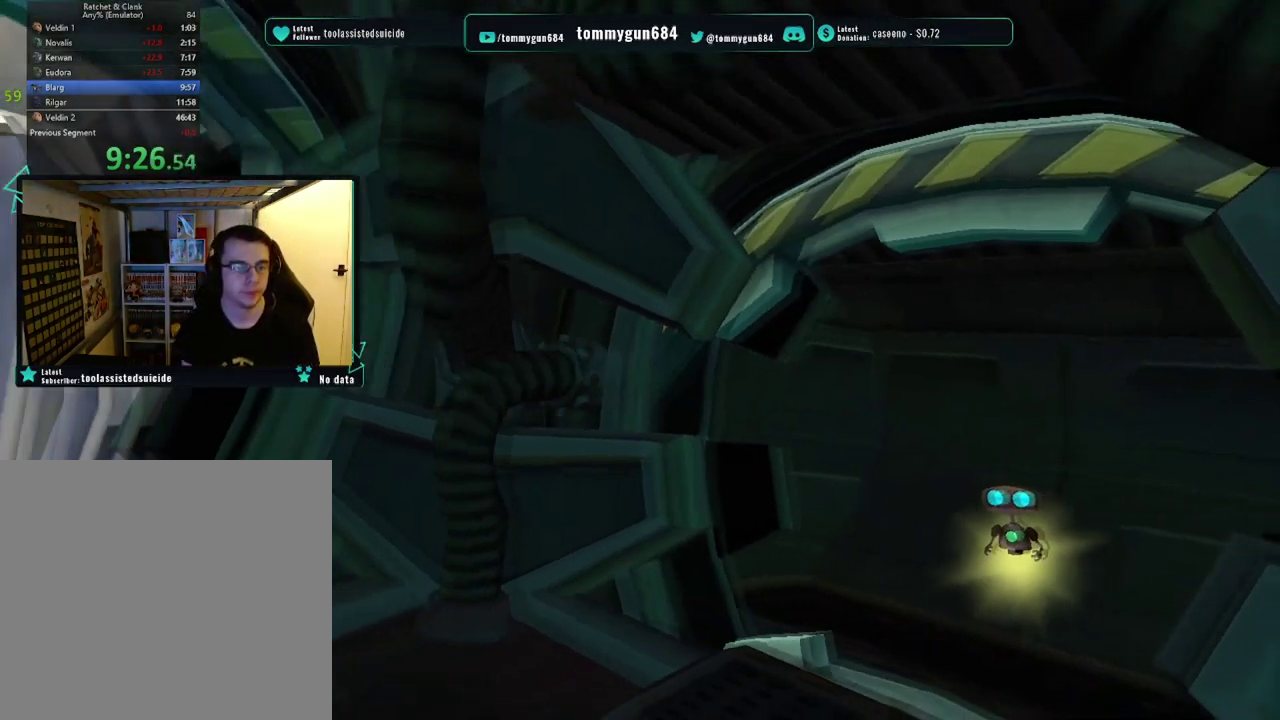
{"buttons": [], "left_stick": "center", "right_stick": "center", "events": [[17, "CROSS", "up"], [117, "CROSS", "down"], [184, "CROSS", "up"], [317, "CROSS", "down"], [484, "CROSS", "up"]]}
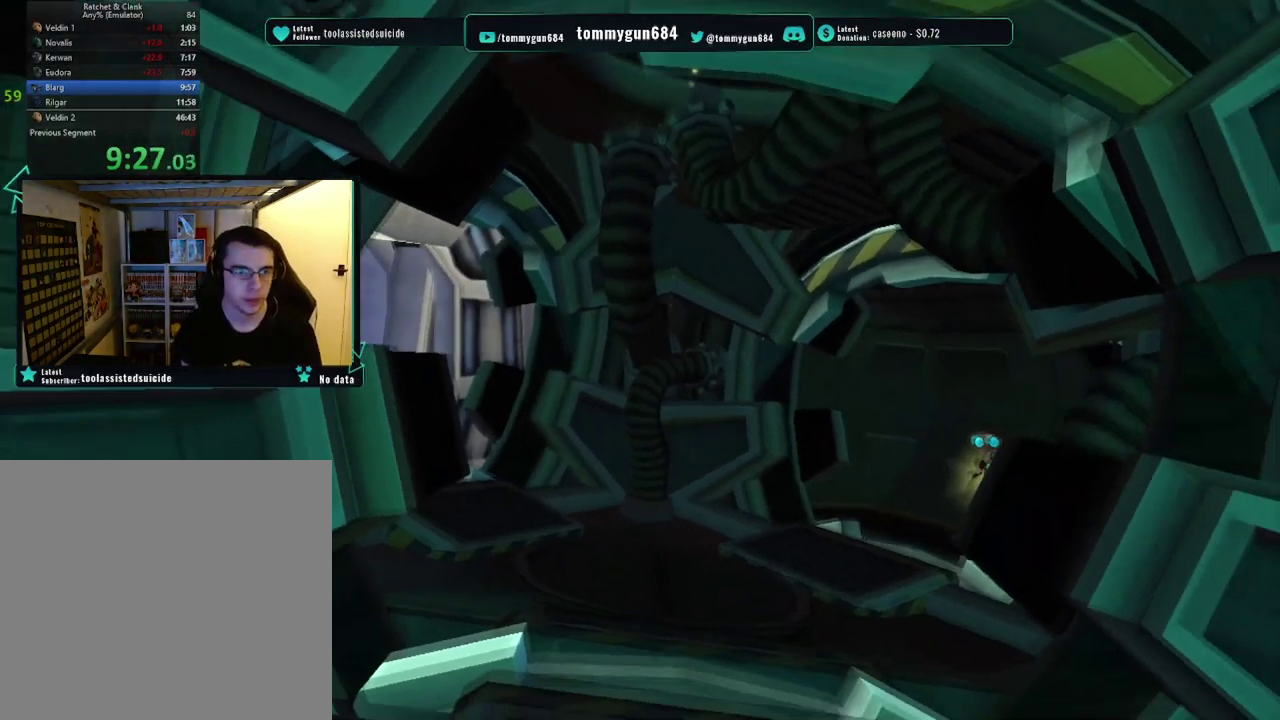
{"buttons": [], "left_stick": "center", "right_stick": "center", "events": [[117, "CROSS", "down"], [200, "CROSS", "up"], [317, "CROSS", "down"], [450, "CROSS", "up"]]}
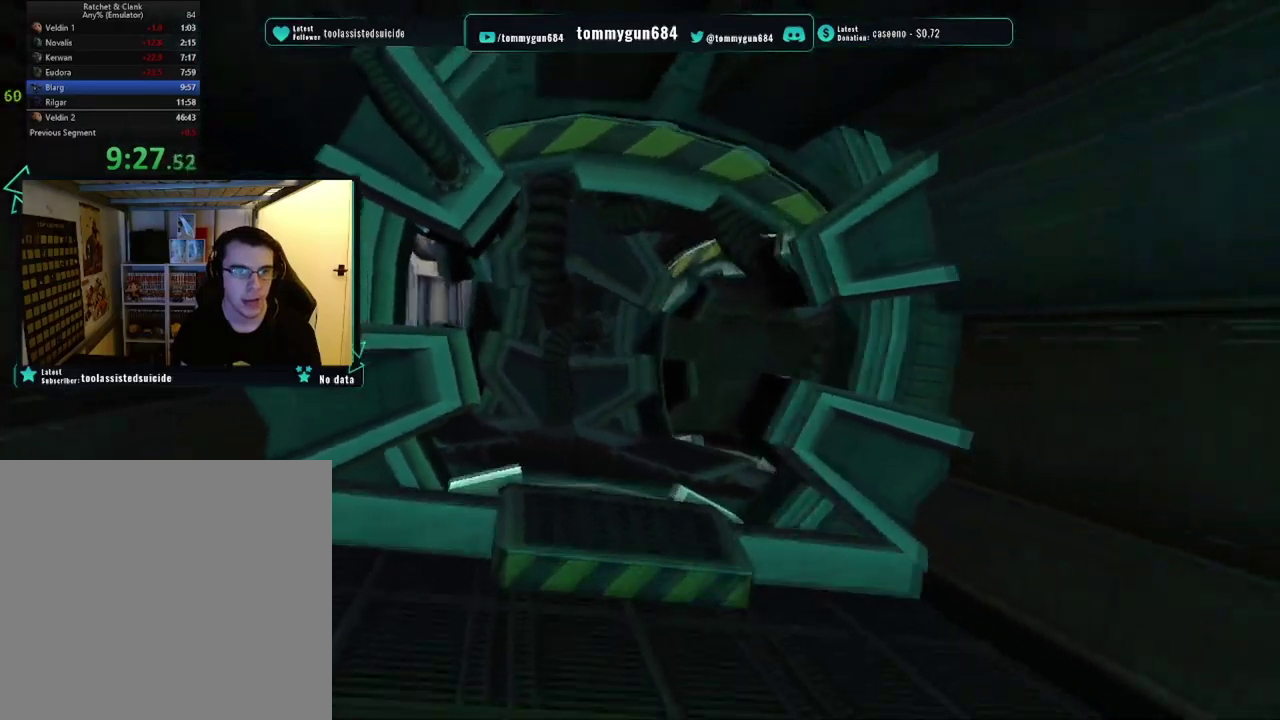
{"buttons": [], "left_stick": "center", "right_stick": "center", "events": [[201, "CROSS", "down"], [367, "CROSS", "up"]]}
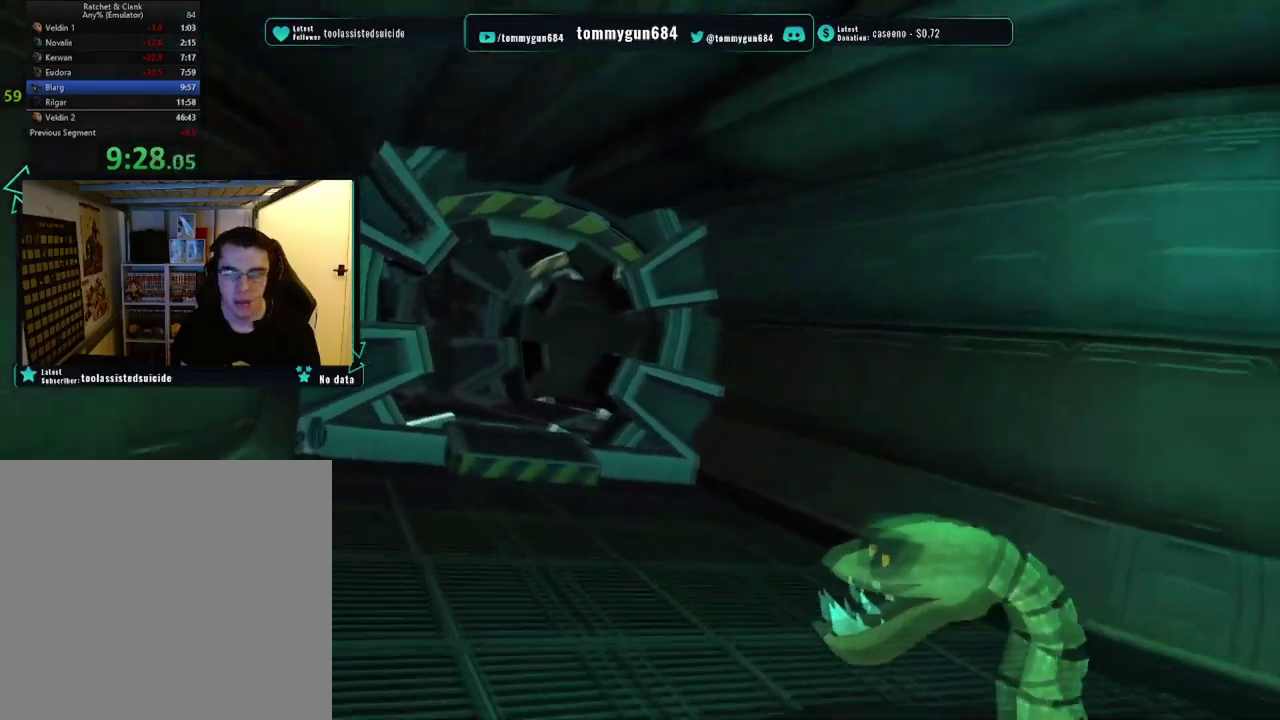
{"buttons": [], "left_stick": "center", "right_stick": "center", "events": [[167, "CROSS", "down"], [317, "CROSS", "up"]]}
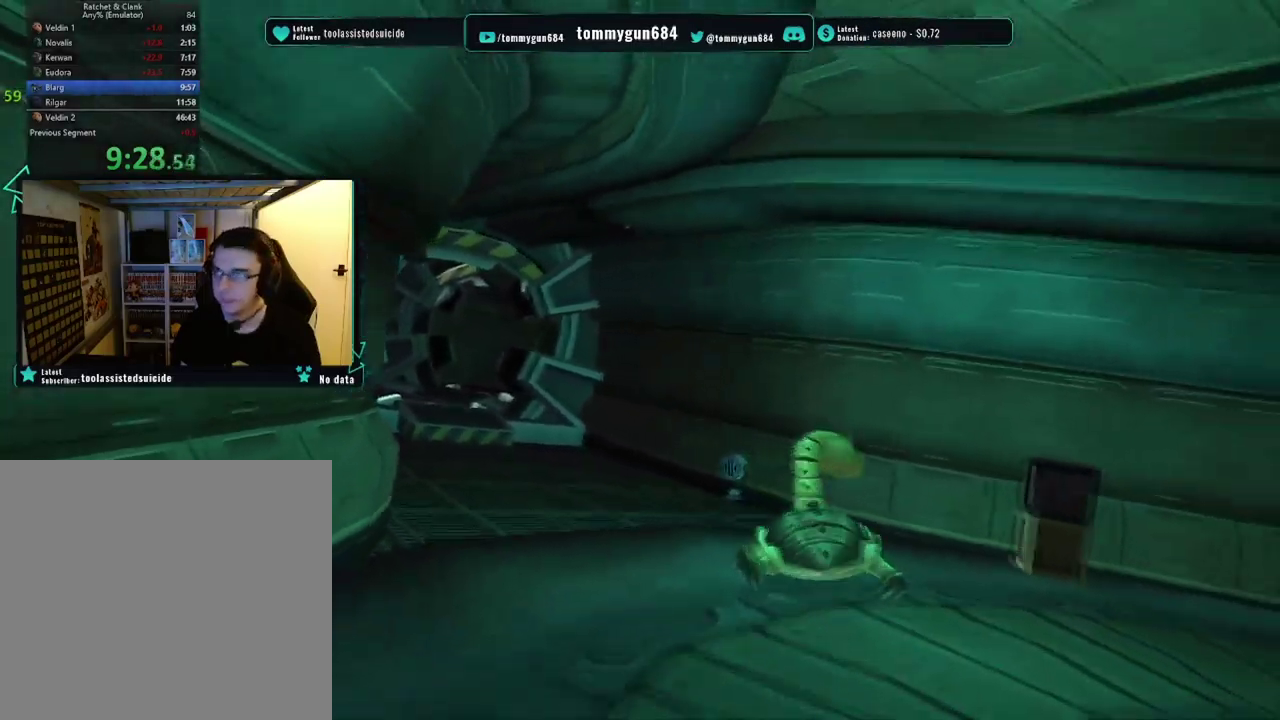
{"buttons": ["CROSS"], "left_stick": "center", "right_stick": "center", "events": [[34, "CROSS", "down"], [151, "CROSS", "up"], [251, "CROSS", "down"], [351, "CROSS", "up"], [434, "CROSS", "down"]]}
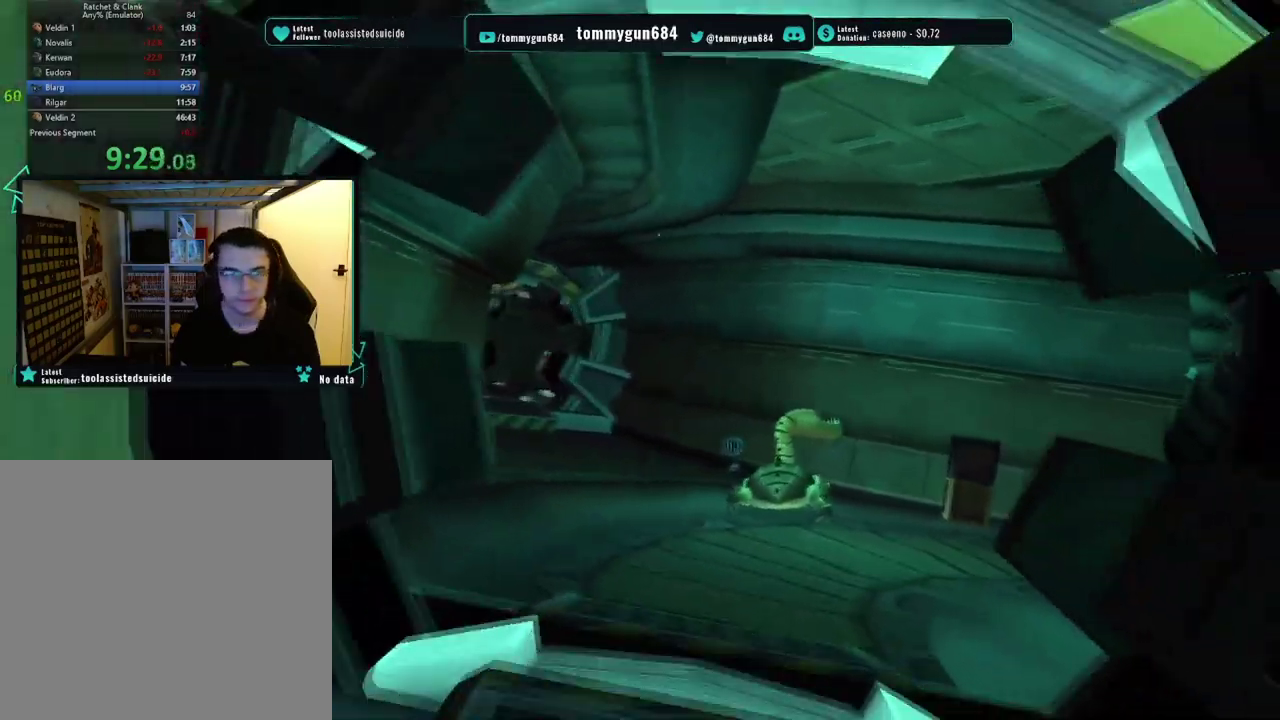
{"buttons": ["CROSS"], "left_stick": "center", "right_stick": "center", "events": [[33, "CROSS", "up"], [450, "CROSS", "down"]]}
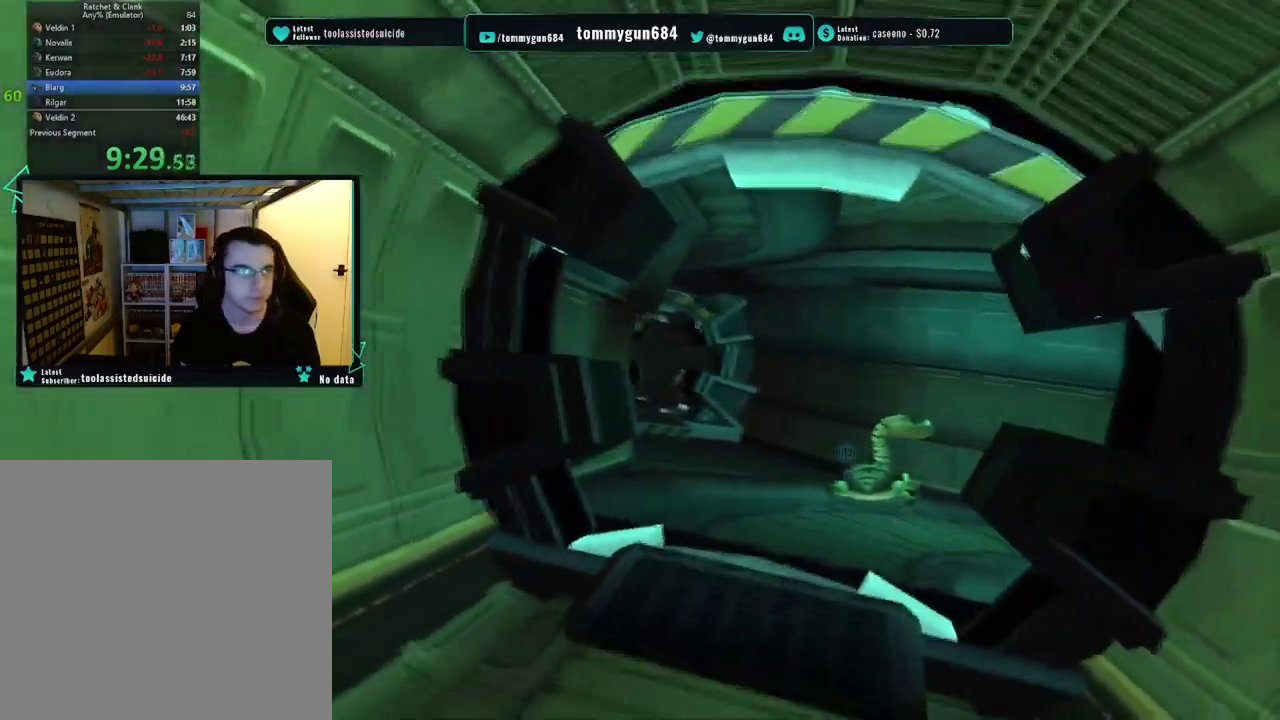
{"buttons": ["CROSS"], "left_stick": "center", "right_stick": "center", "events": [[84, "CROSS", "up"], [217, "CROSS", "down"], [367, "CROSS", "up"], [468, "CROSS", "down"]]}
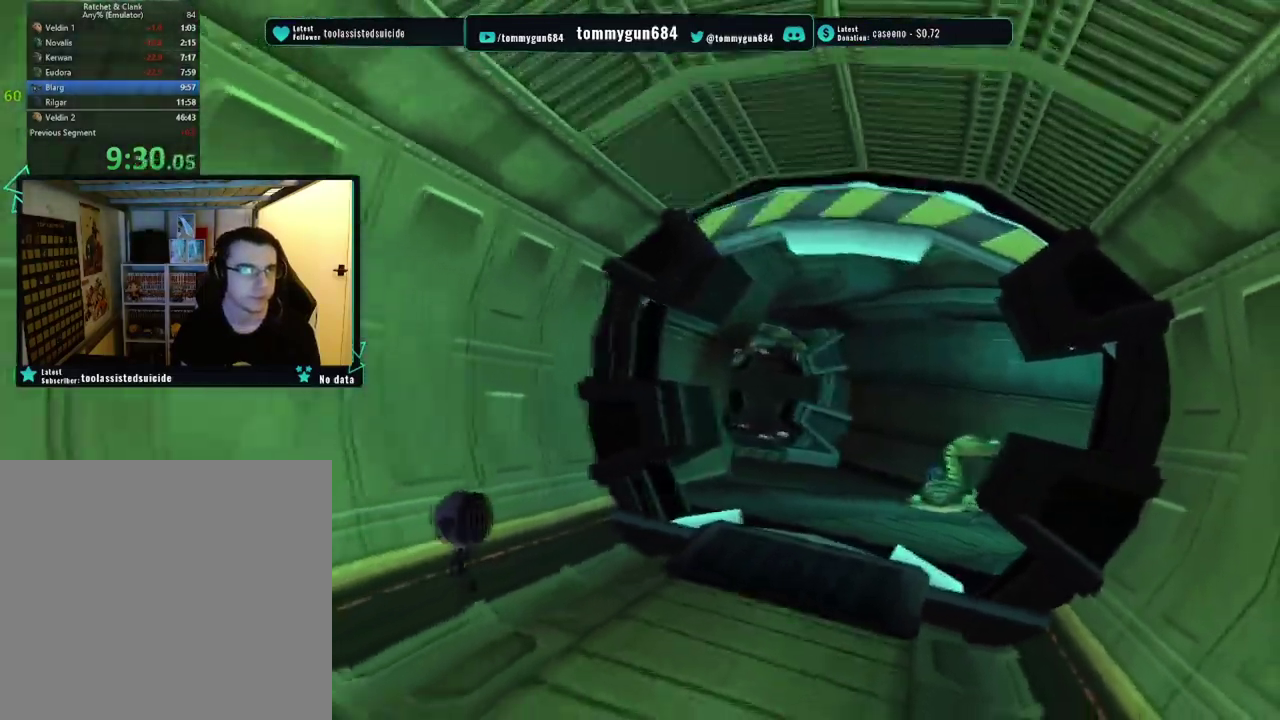
{"buttons": [], "left_stick": "center", "right_stick": "center", "events": [[67, "CROSS", "up"], [150, "CROSS", "down"], [284, "CROSS", "up"], [350, "CROSS", "down"], [500, "CROSS", "up"]]}
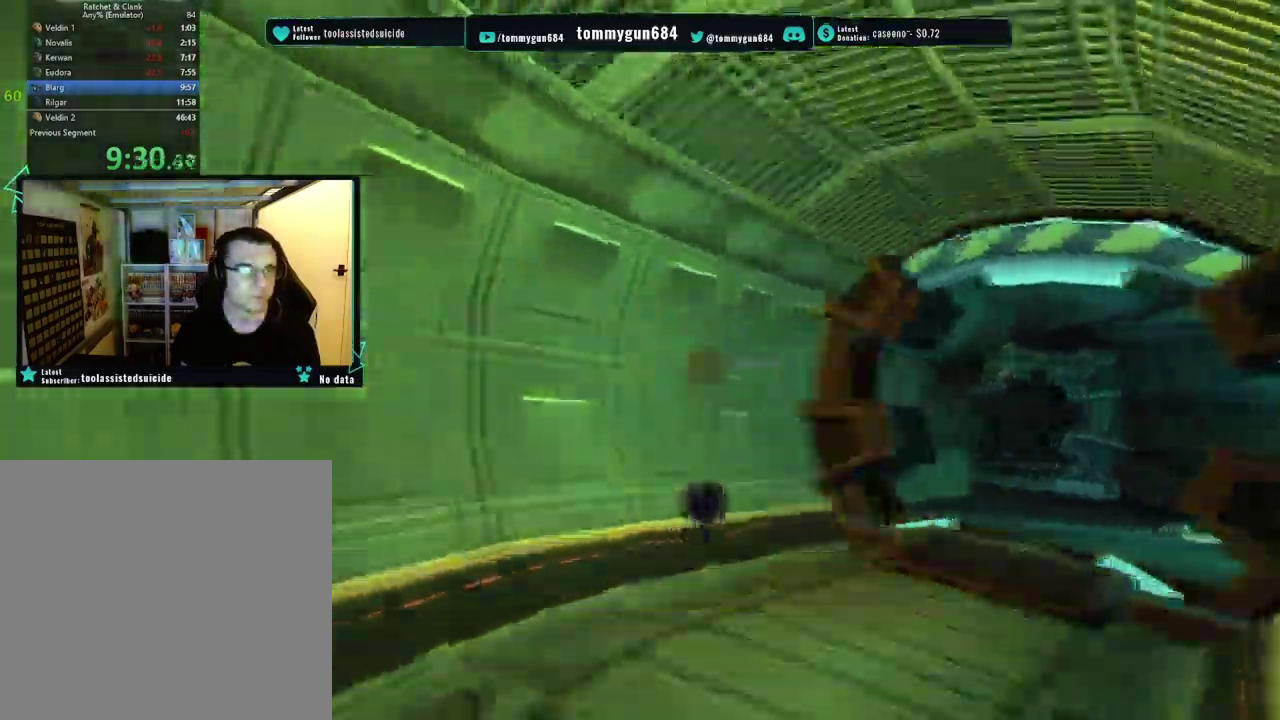
{"buttons": [], "left_stick": "center", "right_stick": "center", "events": [[67, "CROSS", "down"], [184, "CROSS", "up"], [284, "CROSS", "down"], [401, "CROSS", "up"]]}
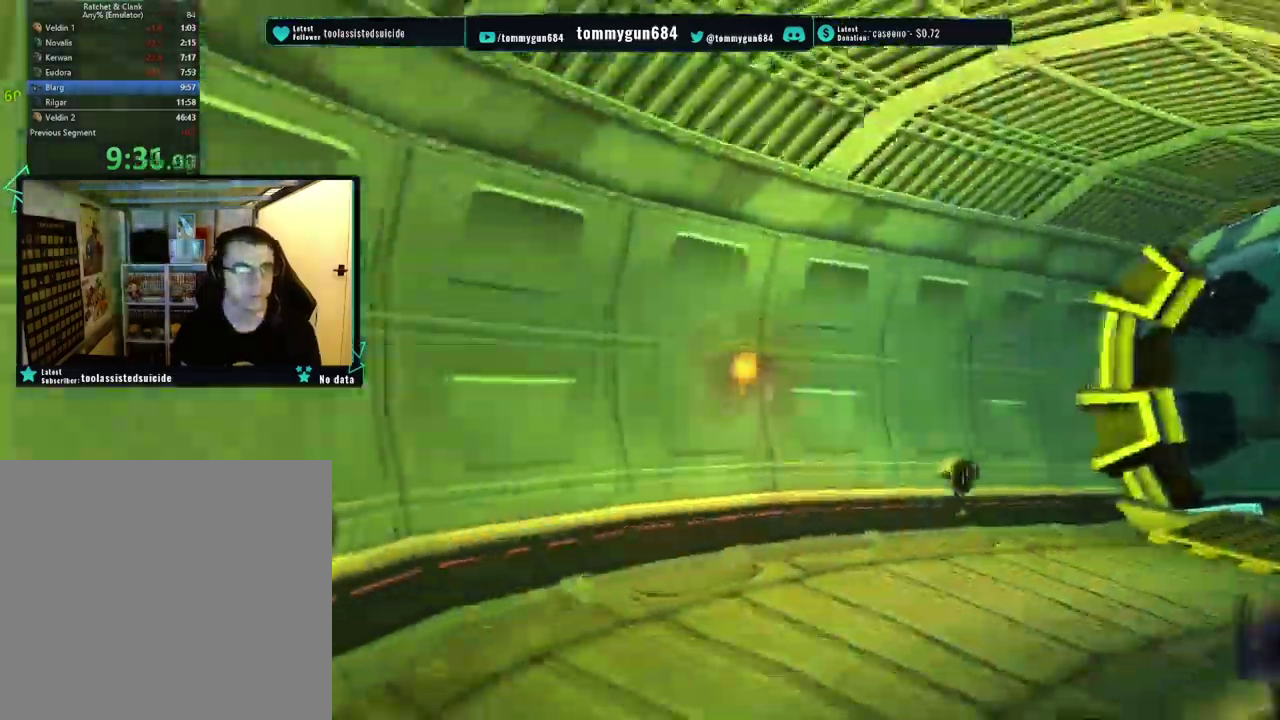
{"buttons": ["CROSS"], "left_stick": "center", "right_stick": "center", "events": [[17, "CROSS", "down"], [133, "CROSS", "up"], [233, "CROSS", "down"], [367, "CROSS", "up"], [467, "CROSS", "down"]]}
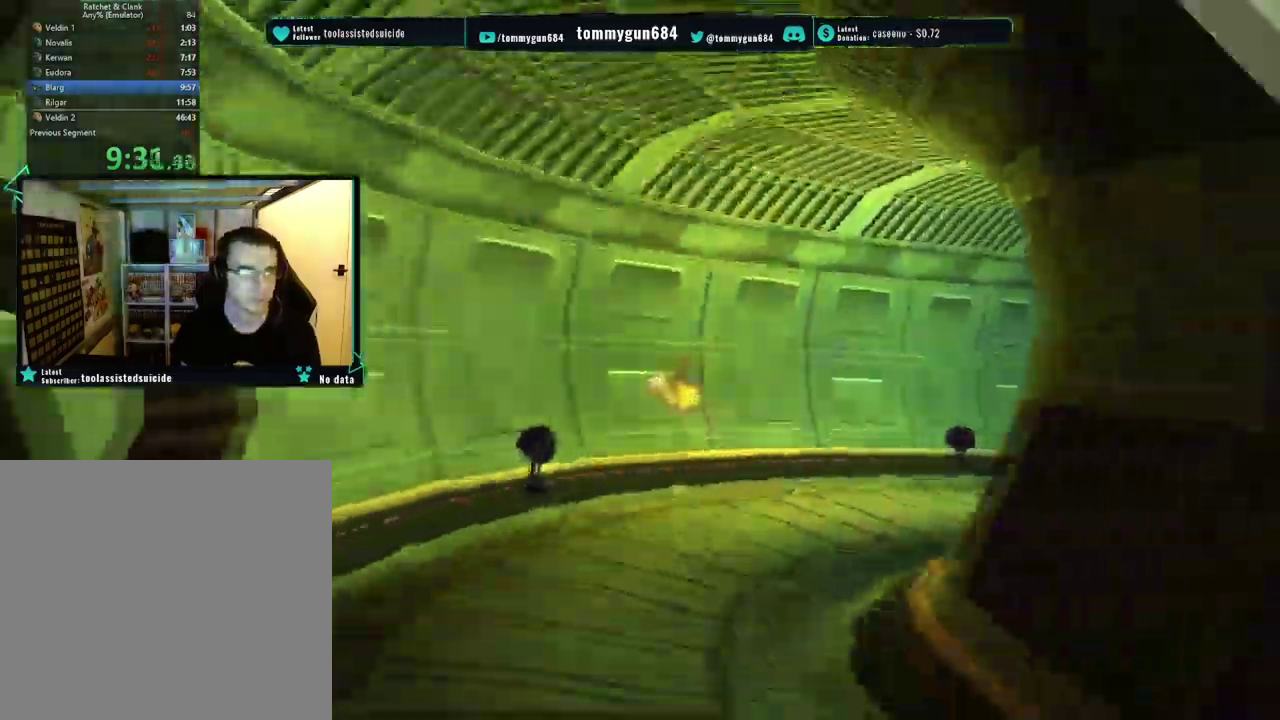
{"buttons": ["CROSS"], "left_stick": "center", "right_stick": "center", "events": [[100, "CROSS", "up"], [401, "CROSS", "down"]]}
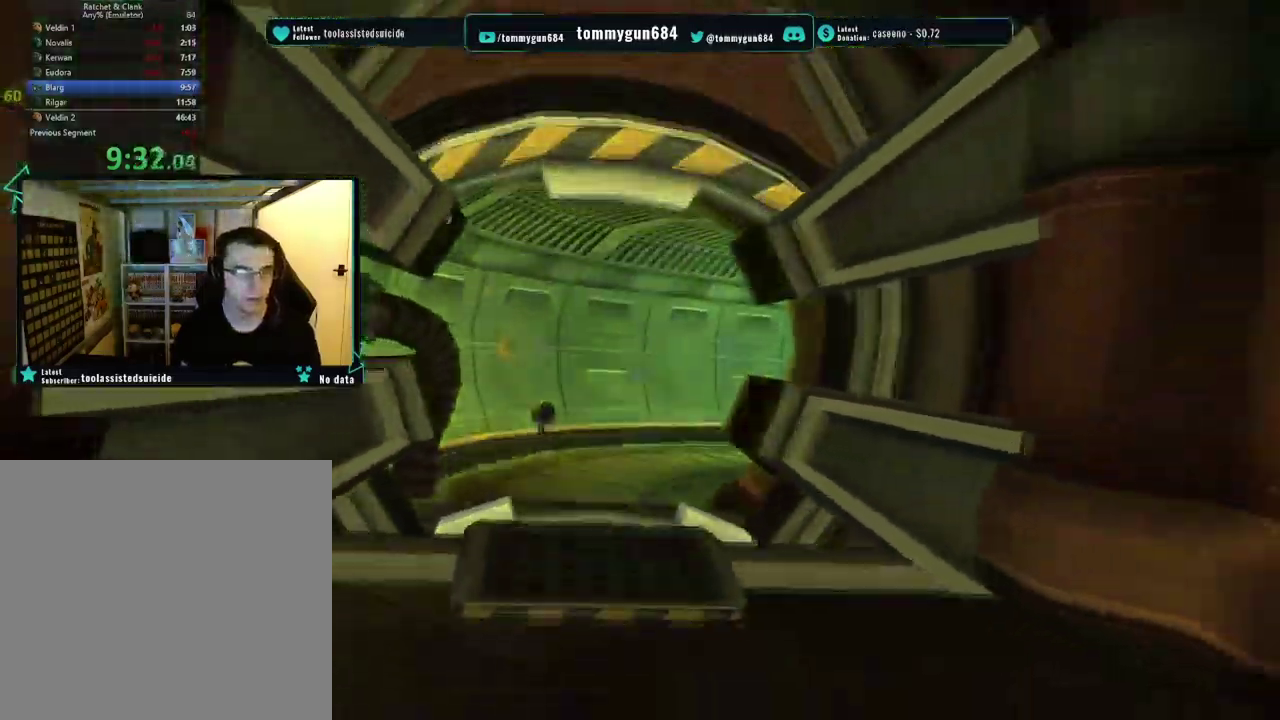
{"buttons": [], "left_stick": "center", "right_stick": "center", "events": [[50, "CROSS", "up"], [150, "CROSS", "down"], [250, "CROSS", "up"], [334, "CROSS", "down"], [467, "CROSS", "up"]]}
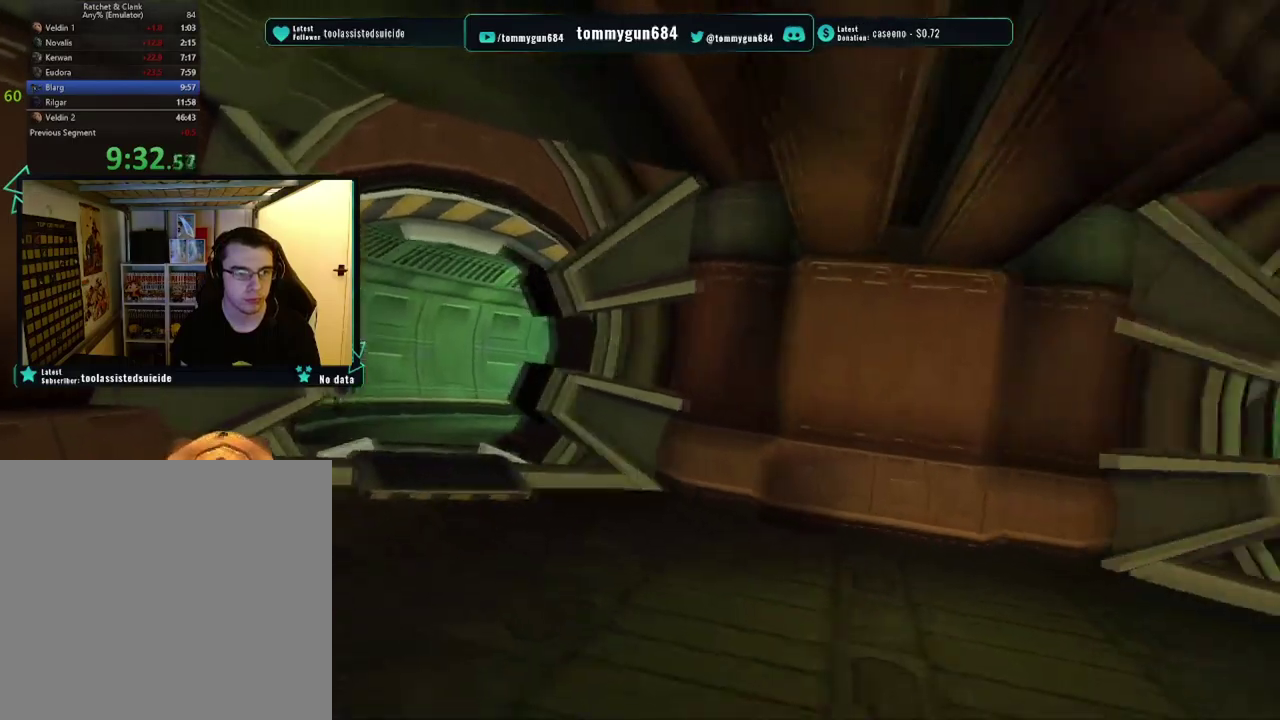
{"buttons": ["CROSS"], "left_stick": "center", "right_stick": "center", "events": [[66, "CROSS", "down"], [166, "CROSS", "up"], [267, "CROSS", "down"], [367, "CROSS", "up"], [483, "CROSS", "down"]]}
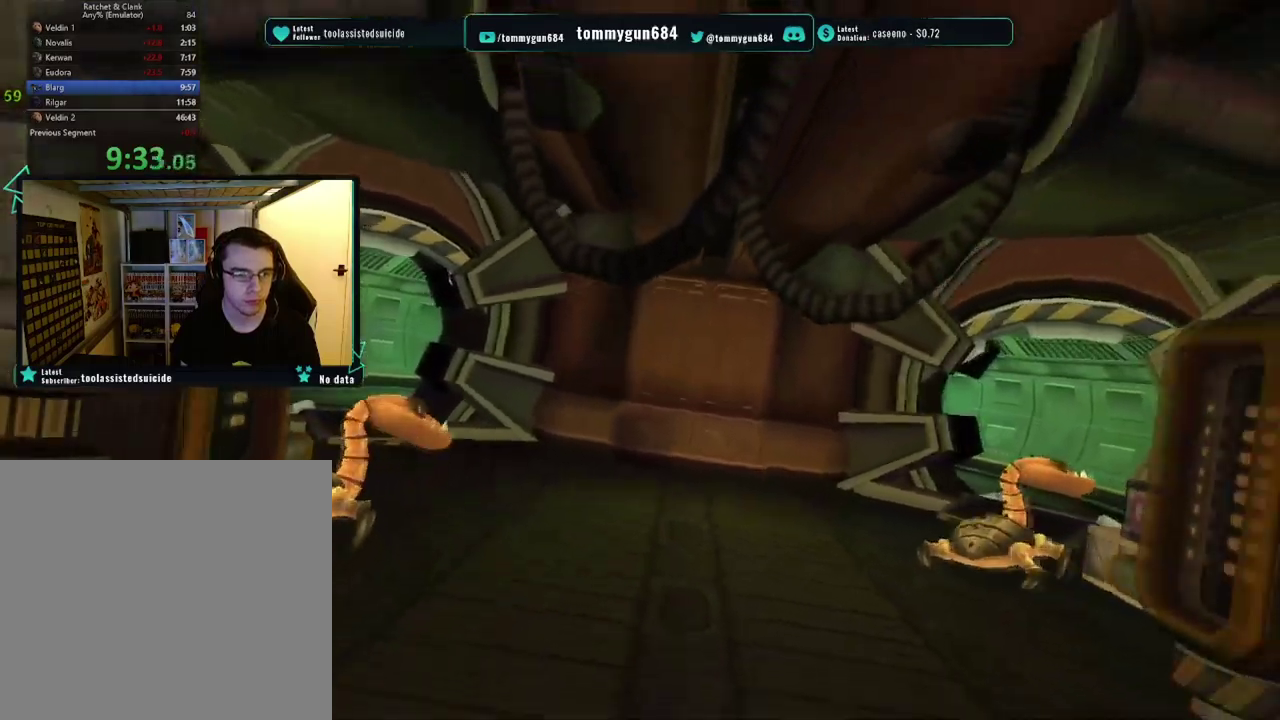
{"buttons": [], "left_stick": "center", "right_stick": "center", "events": [[84, "CROSS", "up"], [167, "CROSS", "down"], [317, "CROSS", "up"]]}
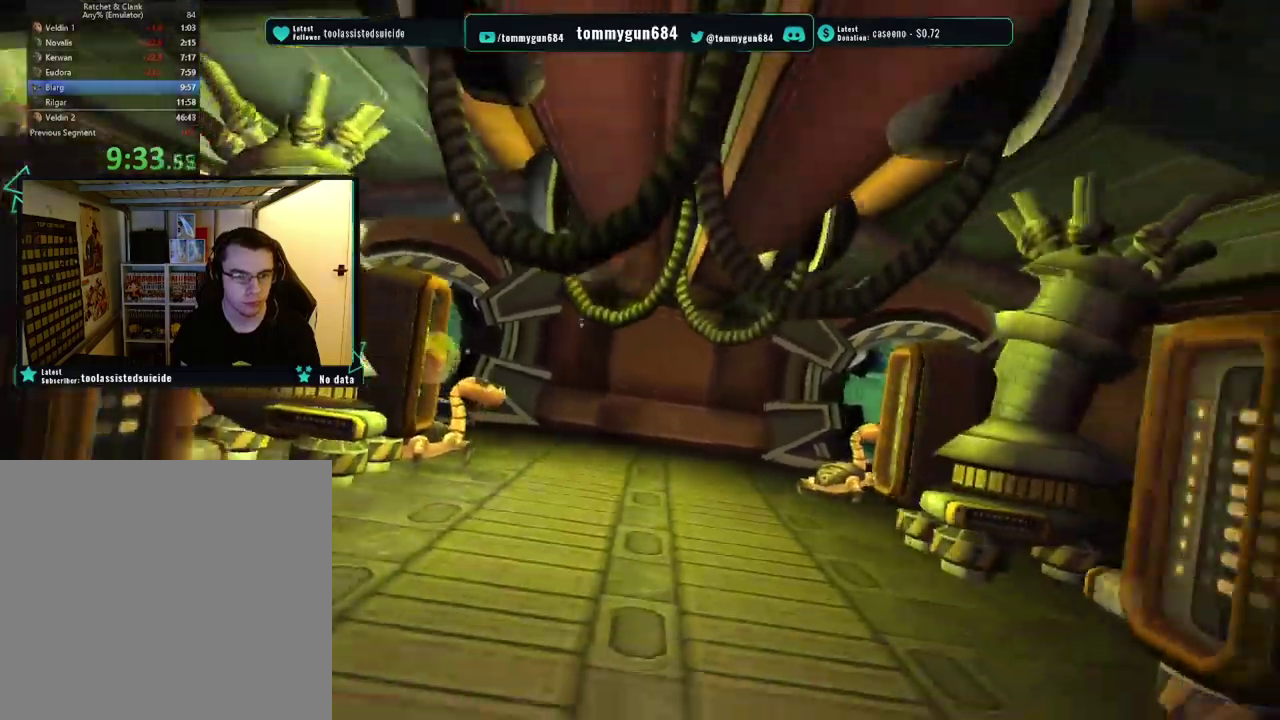
{"buttons": ["CROSS"], "left_stick": "center", "right_stick": "center", "events": [[433, "CROSS", "down"]]}
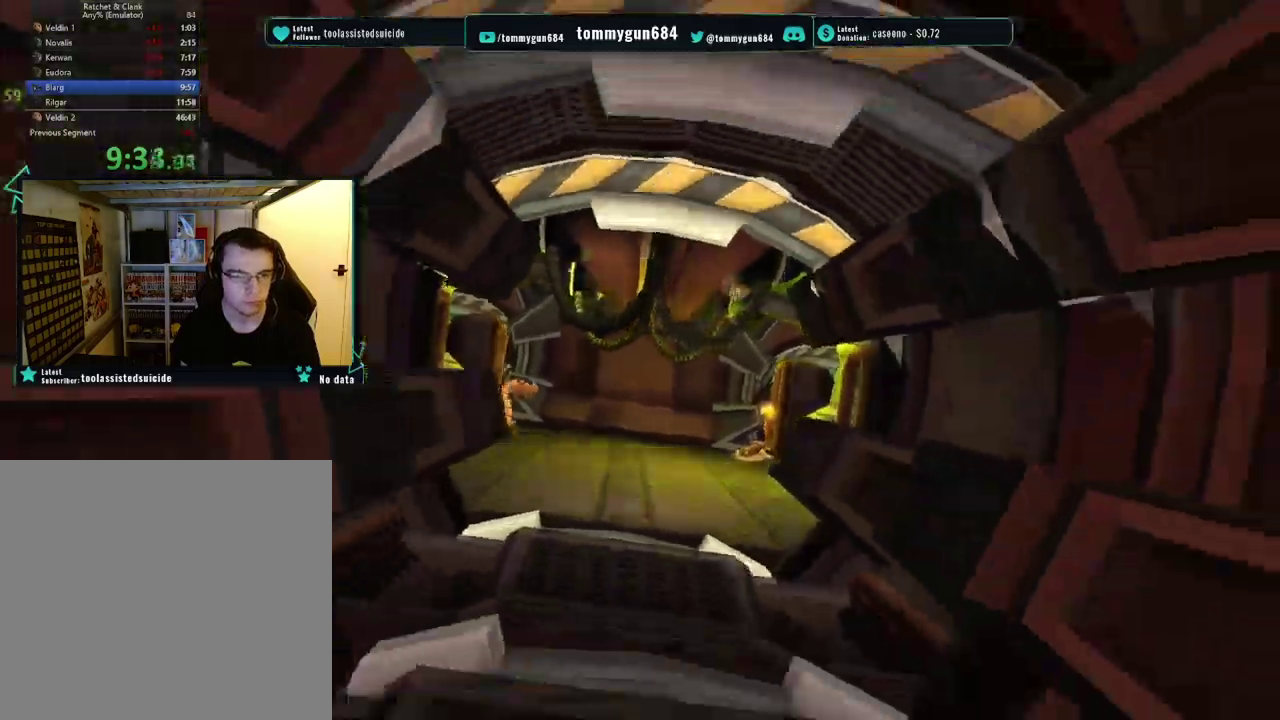
{"buttons": ["CROSS"], "left_stick": "center", "right_stick": "center", "events": [[50, "CROSS", "up"], [134, "CROSS", "down"], [234, "CROSS", "up"], [300, "CROSS", "down"], [417, "CROSS", "up"], [501, "CROSS", "down"]]}